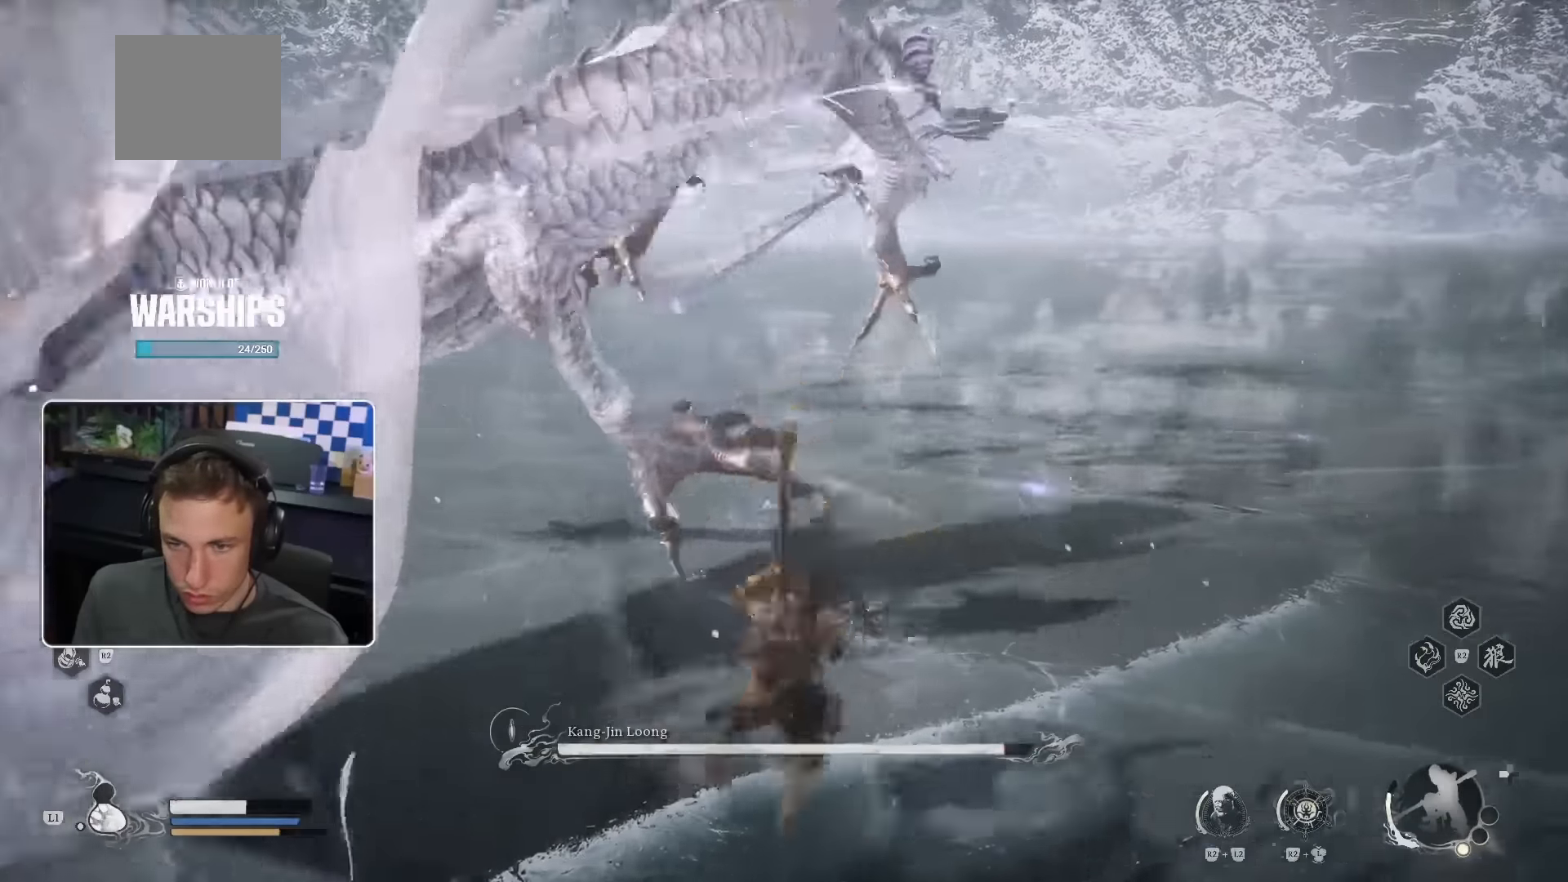
Gameplay with a controller (PlayStation layout); each line is a JSON object with the inputs held at the frame after it (dt_ms = milliseconds from this image to that frame). "events" lists button and stick changes between this image and that frame as [ms after this image, input, new state], when the widget could be followed in between. Not read: HOME L1 L2 L3 SQUARE TRIANGLE.
{"dt_ms": 500, "buttons": [], "left_stick": "center", "right_stick": "left"}
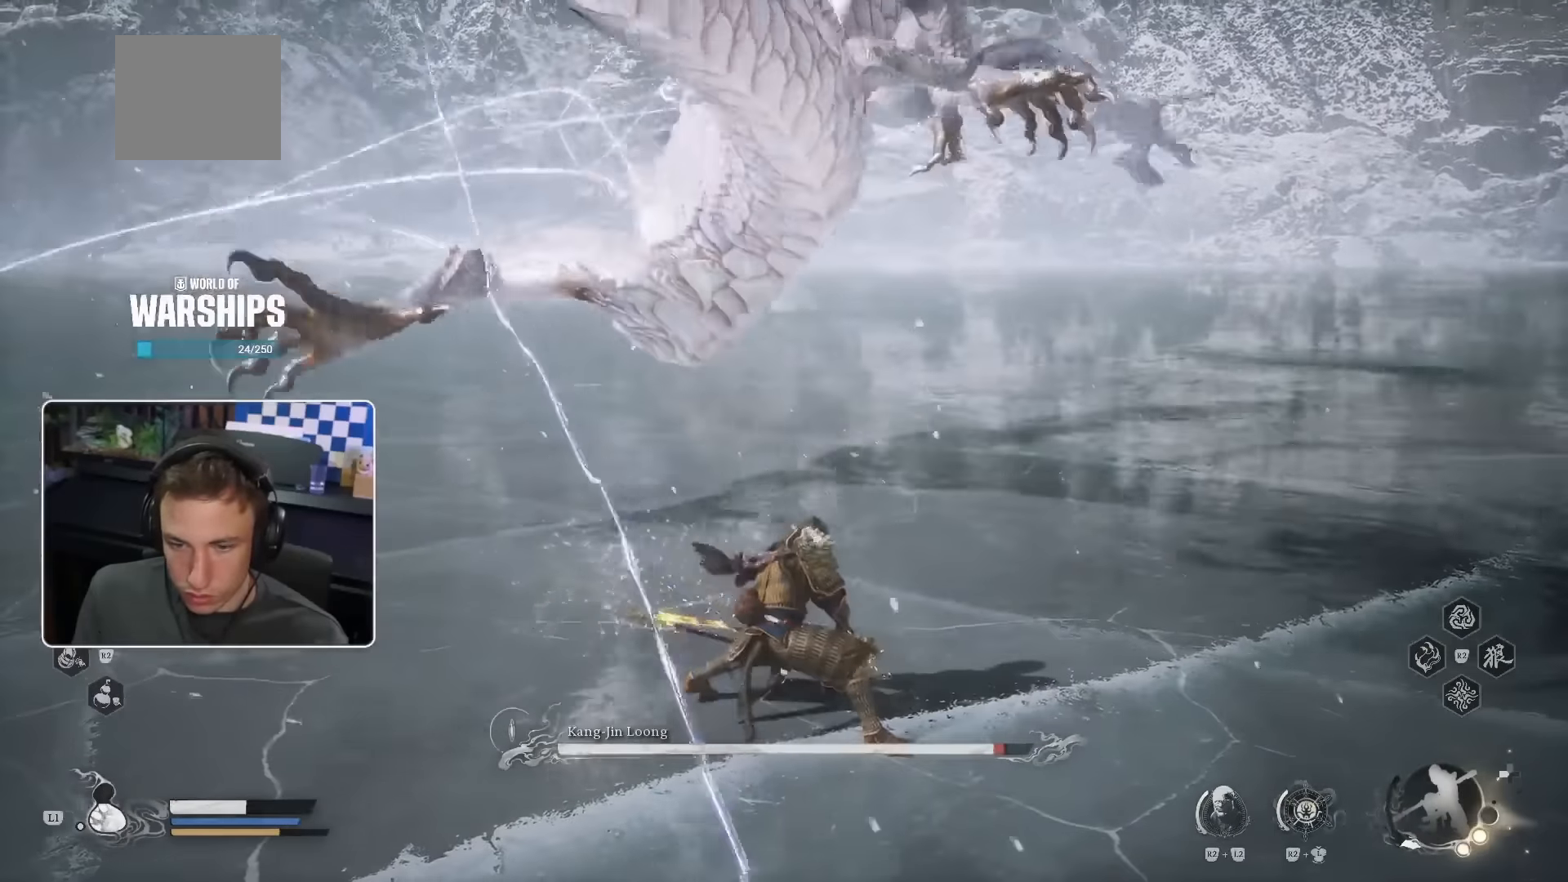
{"dt_ms": 500, "buttons": ["CROSS"], "left_stick": "up", "right_stick": "center"}
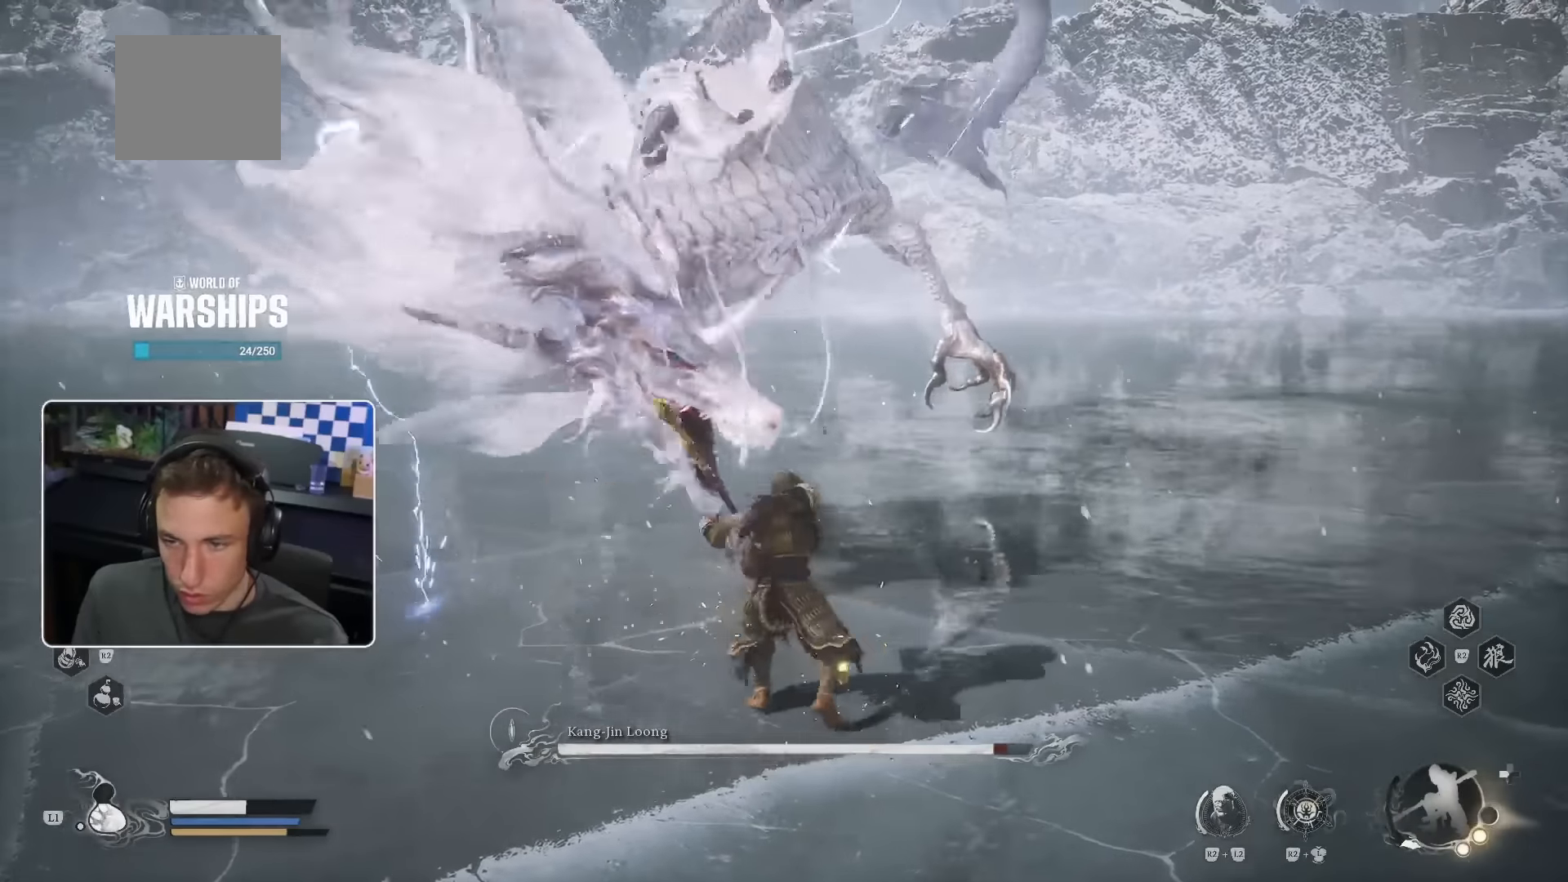
{"dt_ms": 1000, "buttons": [], "left_stick": "up", "right_stick": "center"}
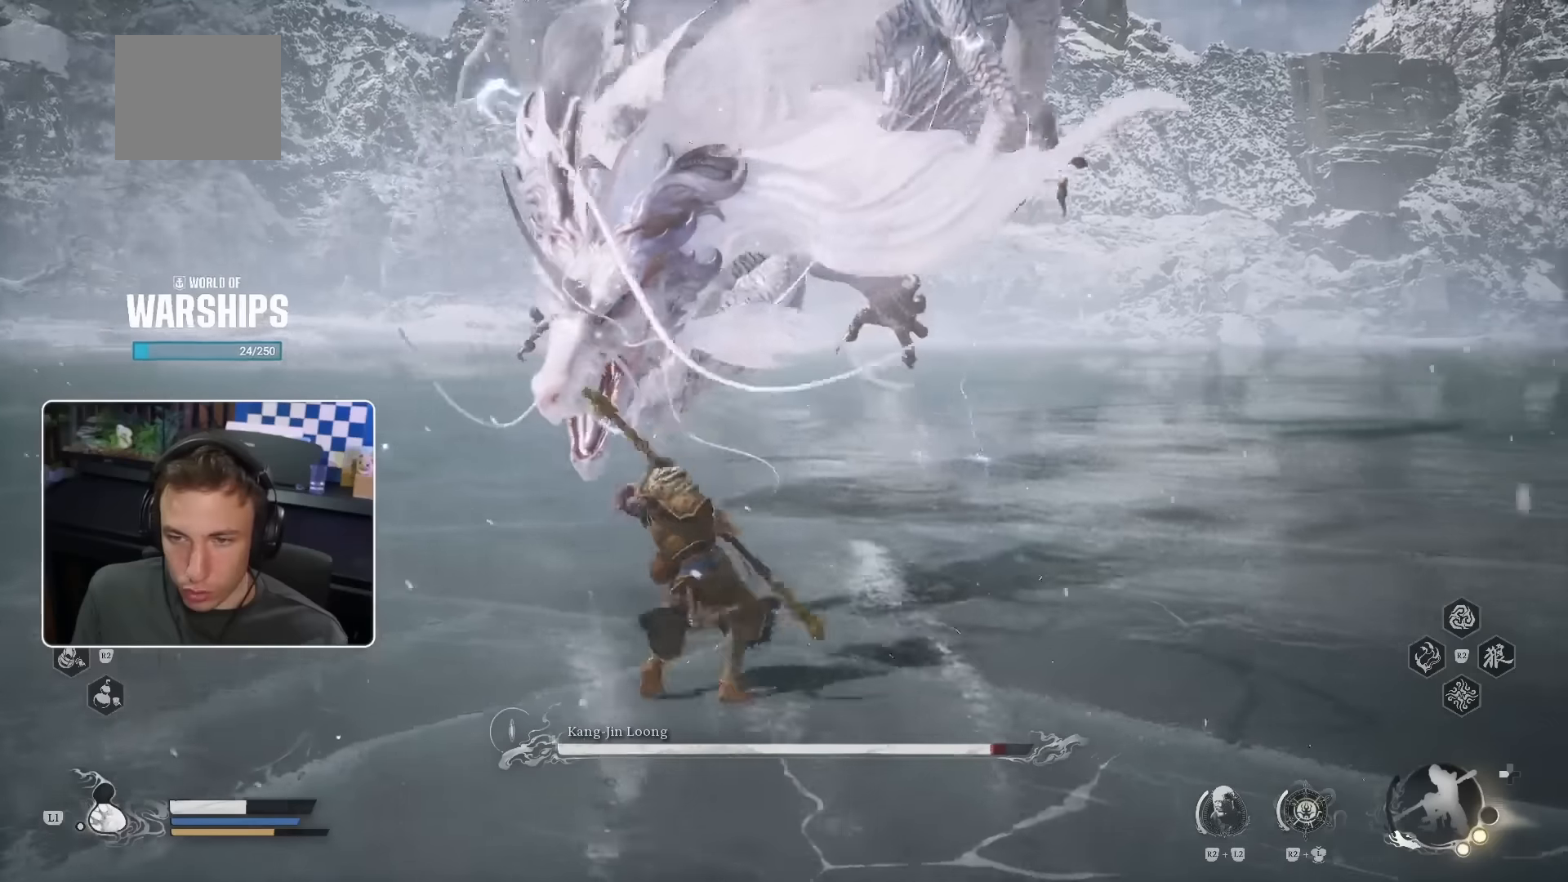
{"dt_ms": 500, "buttons": [], "left_stick": "up", "right_stick": "center", "events": []}
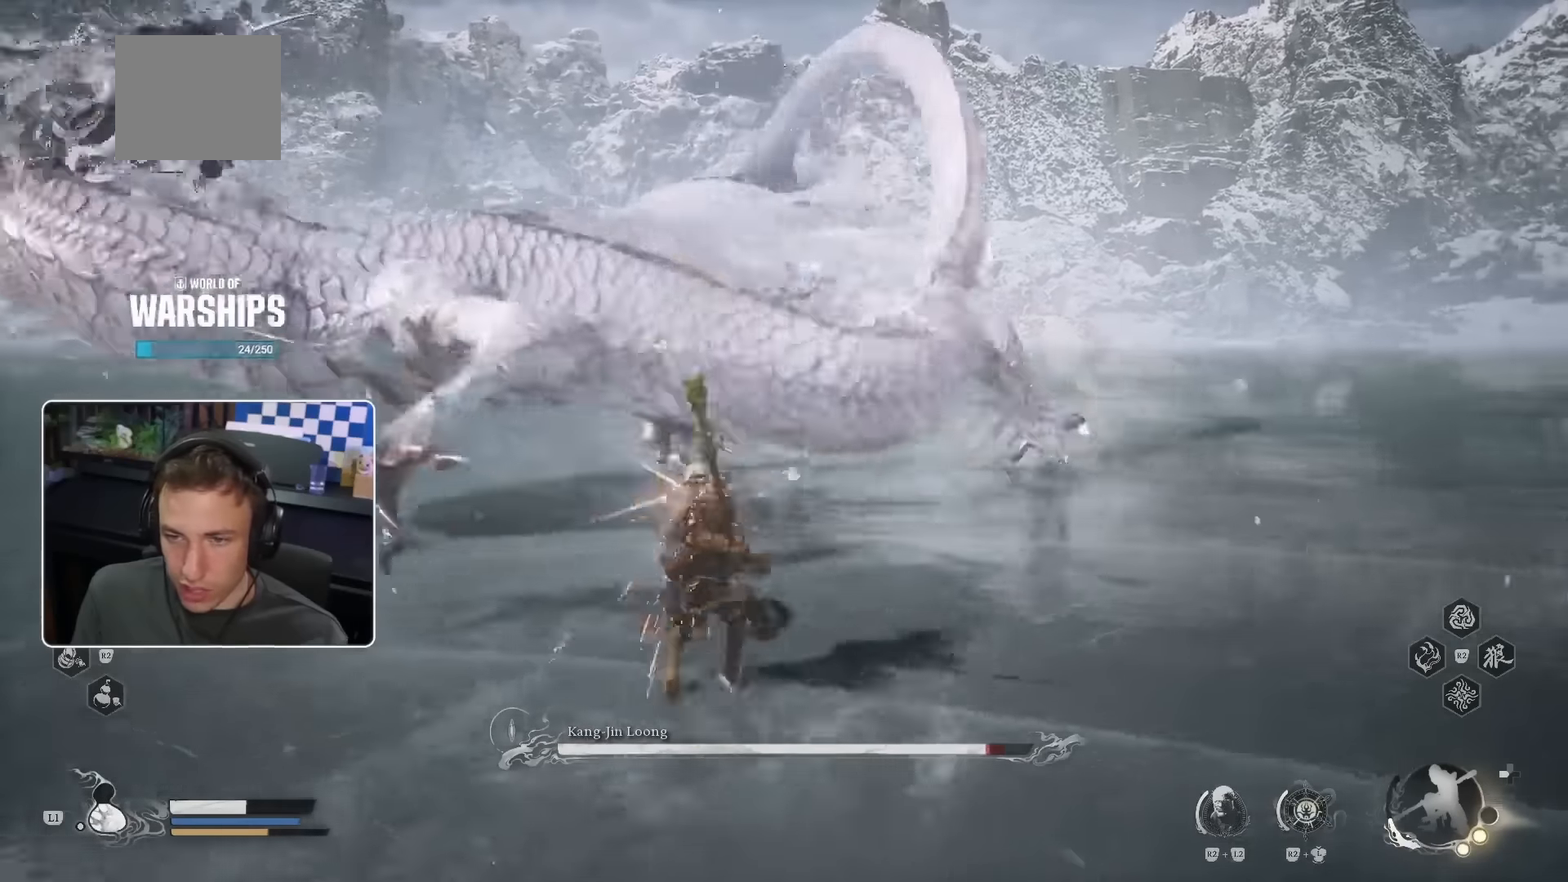
{"dt_ms": 500, "buttons": [], "left_stick": "up", "right_stick": "center", "events": []}
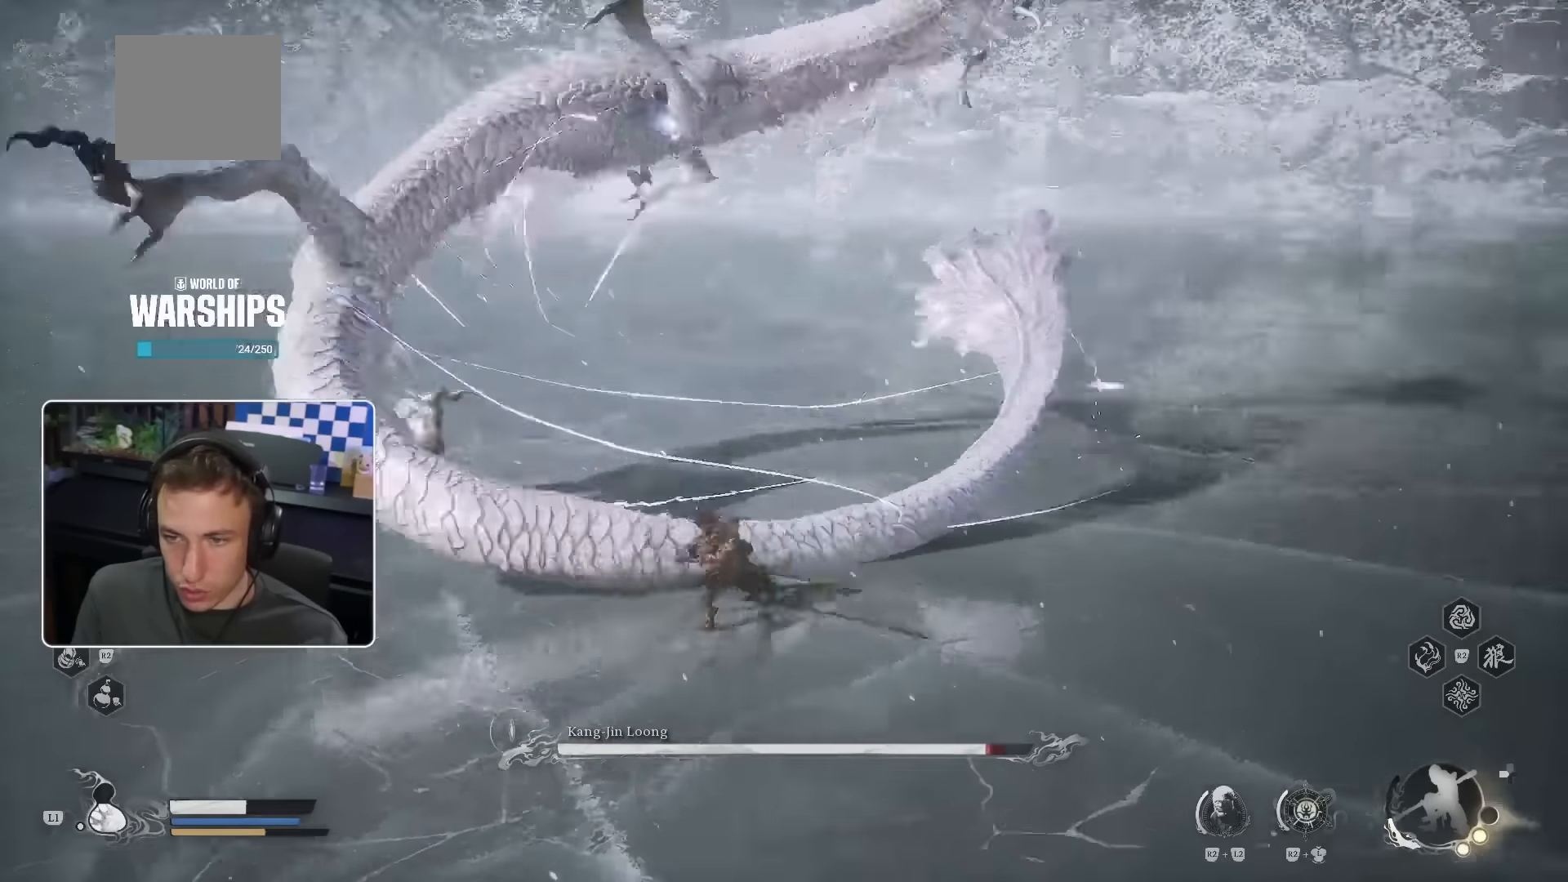
{"dt_ms": 500, "buttons": [], "left_stick": "up", "right_stick": "up-right", "events": [[367, "right_stick", "up-right"]]}
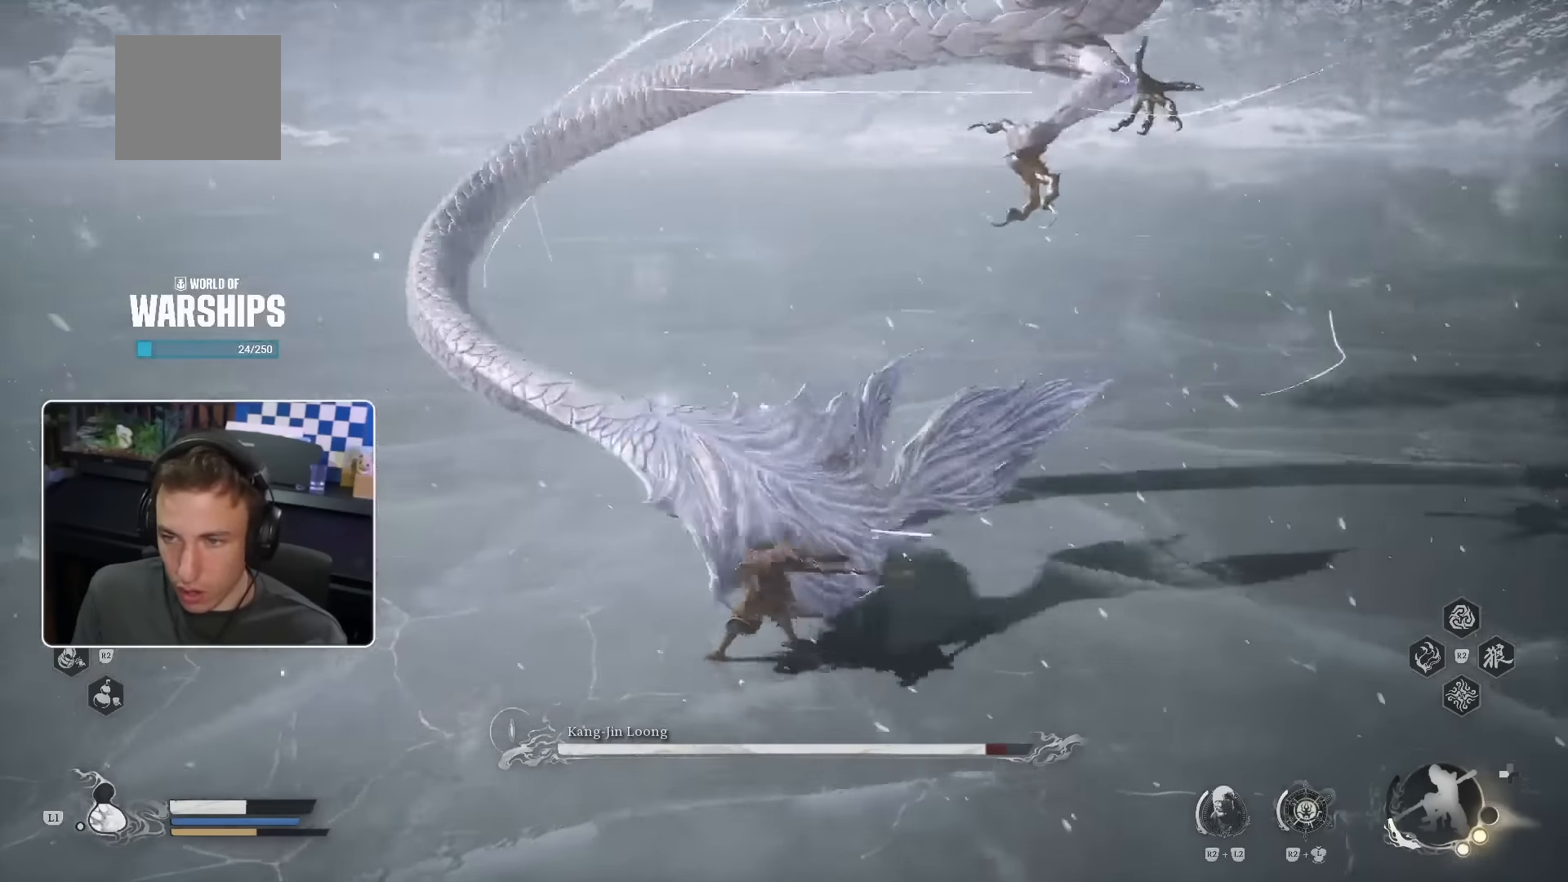
{"dt_ms": 500, "buttons": [], "left_stick": "up", "right_stick": "center"}
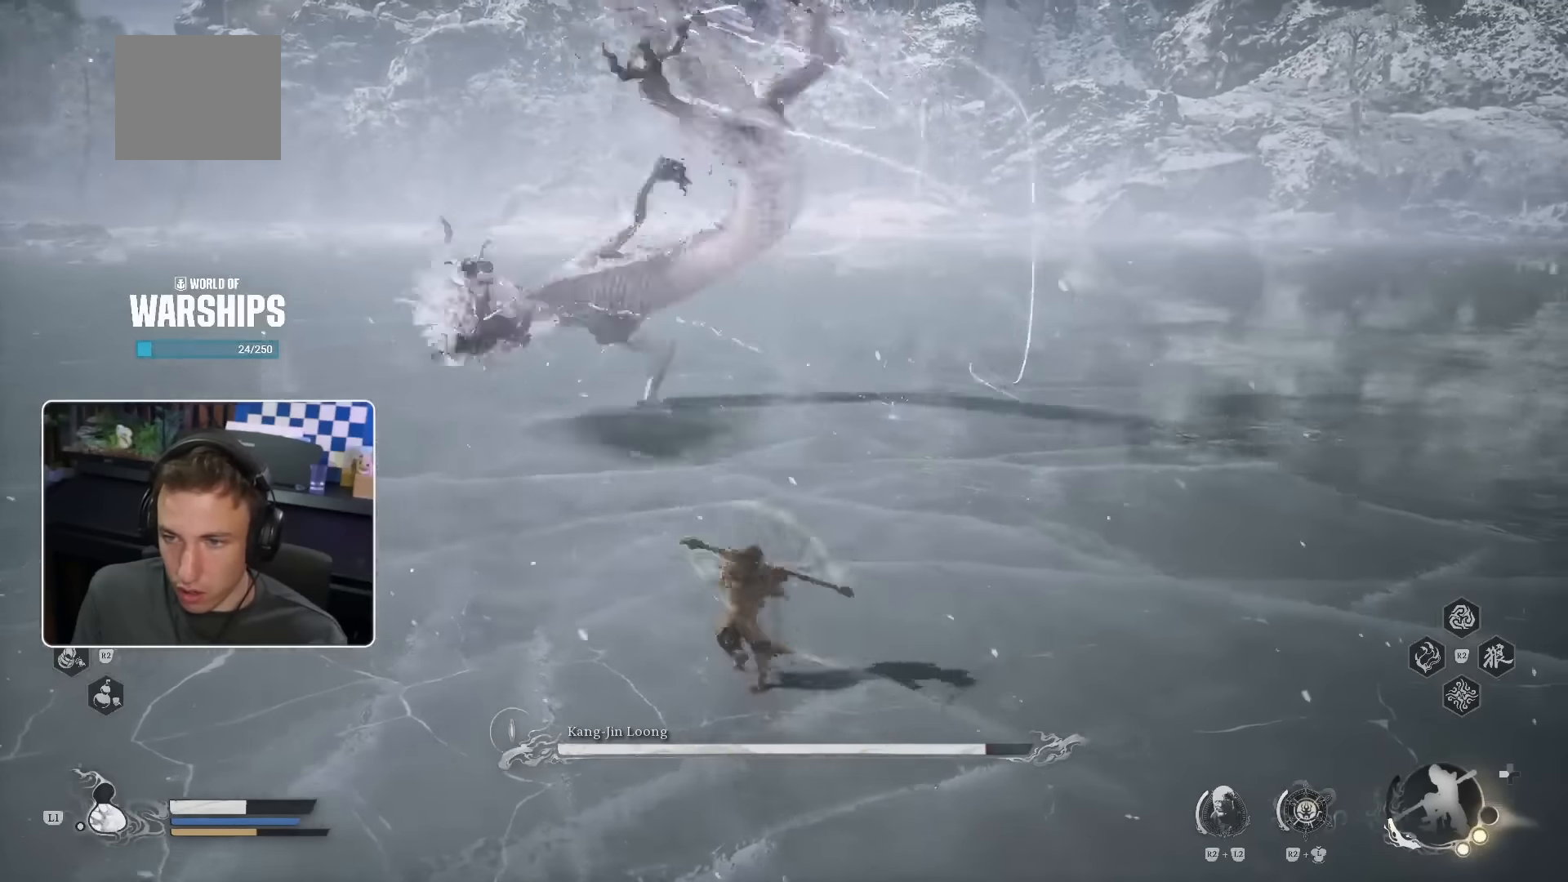
{"dt_ms": 500, "buttons": [], "left_stick": "up", "right_stick": "center", "events": []}
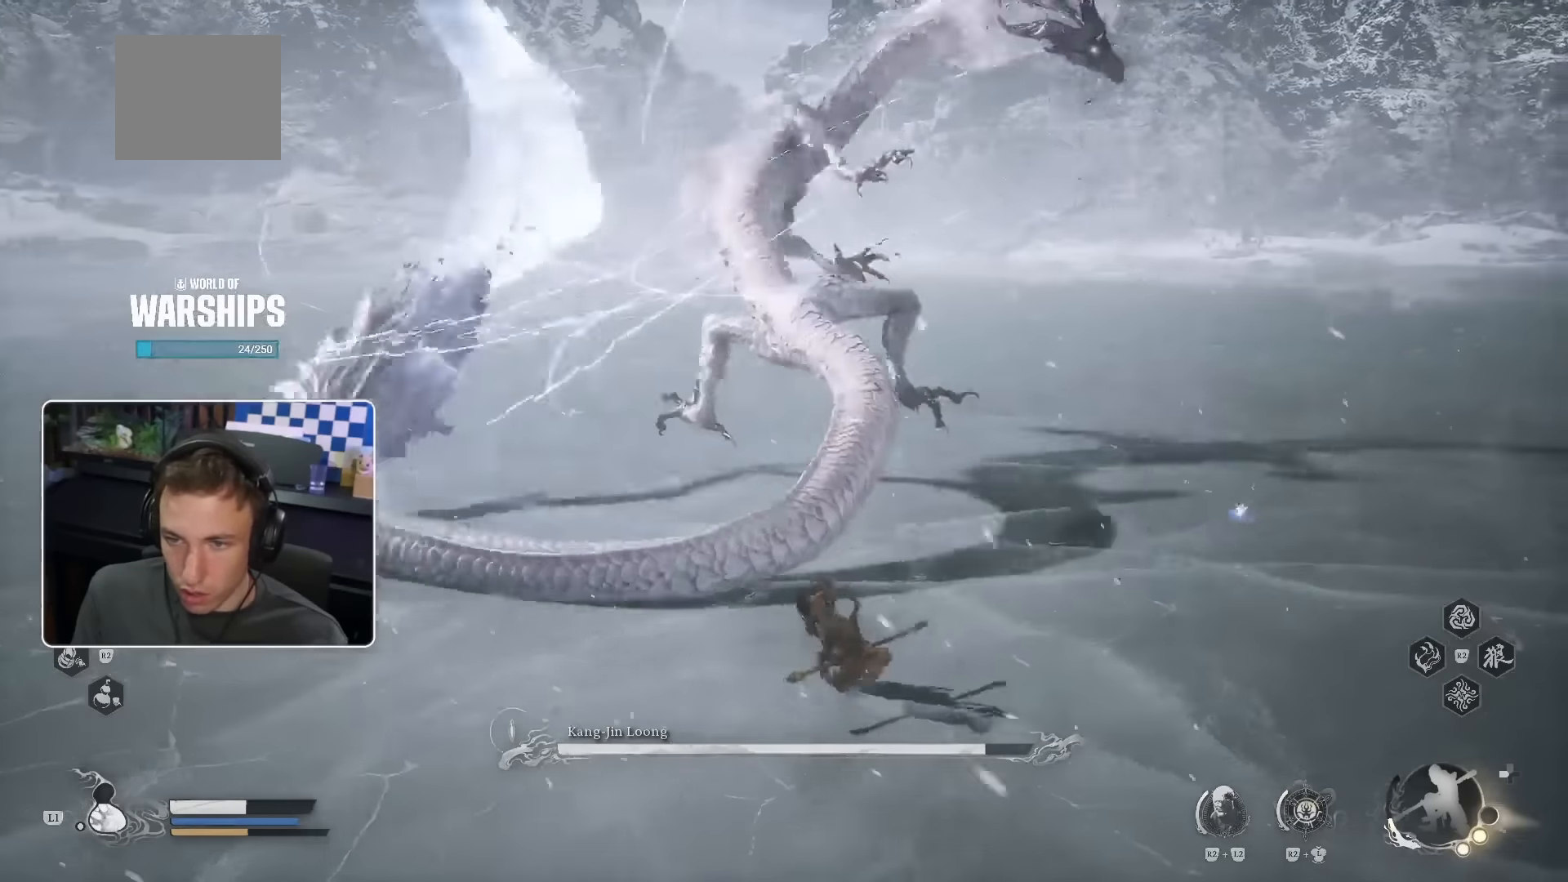
{"dt_ms": 500, "buttons": [], "left_stick": "up", "right_stick": "center", "events": []}
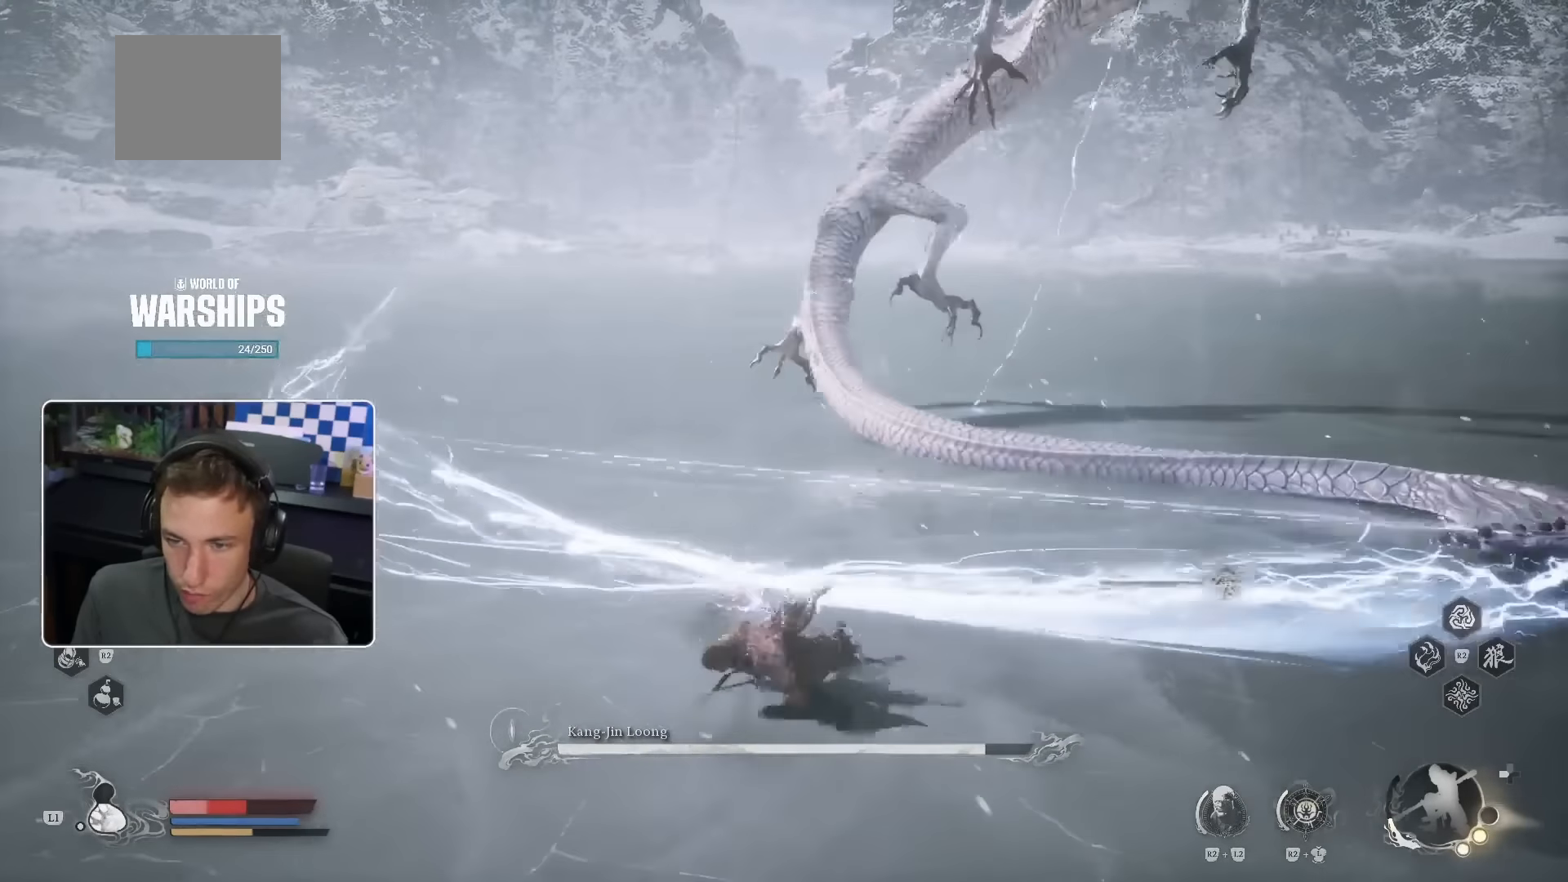
{"dt_ms": 500, "buttons": [], "left_stick": "up", "right_stick": "up-right", "events": [[433, "right_stick", "up-right"]]}
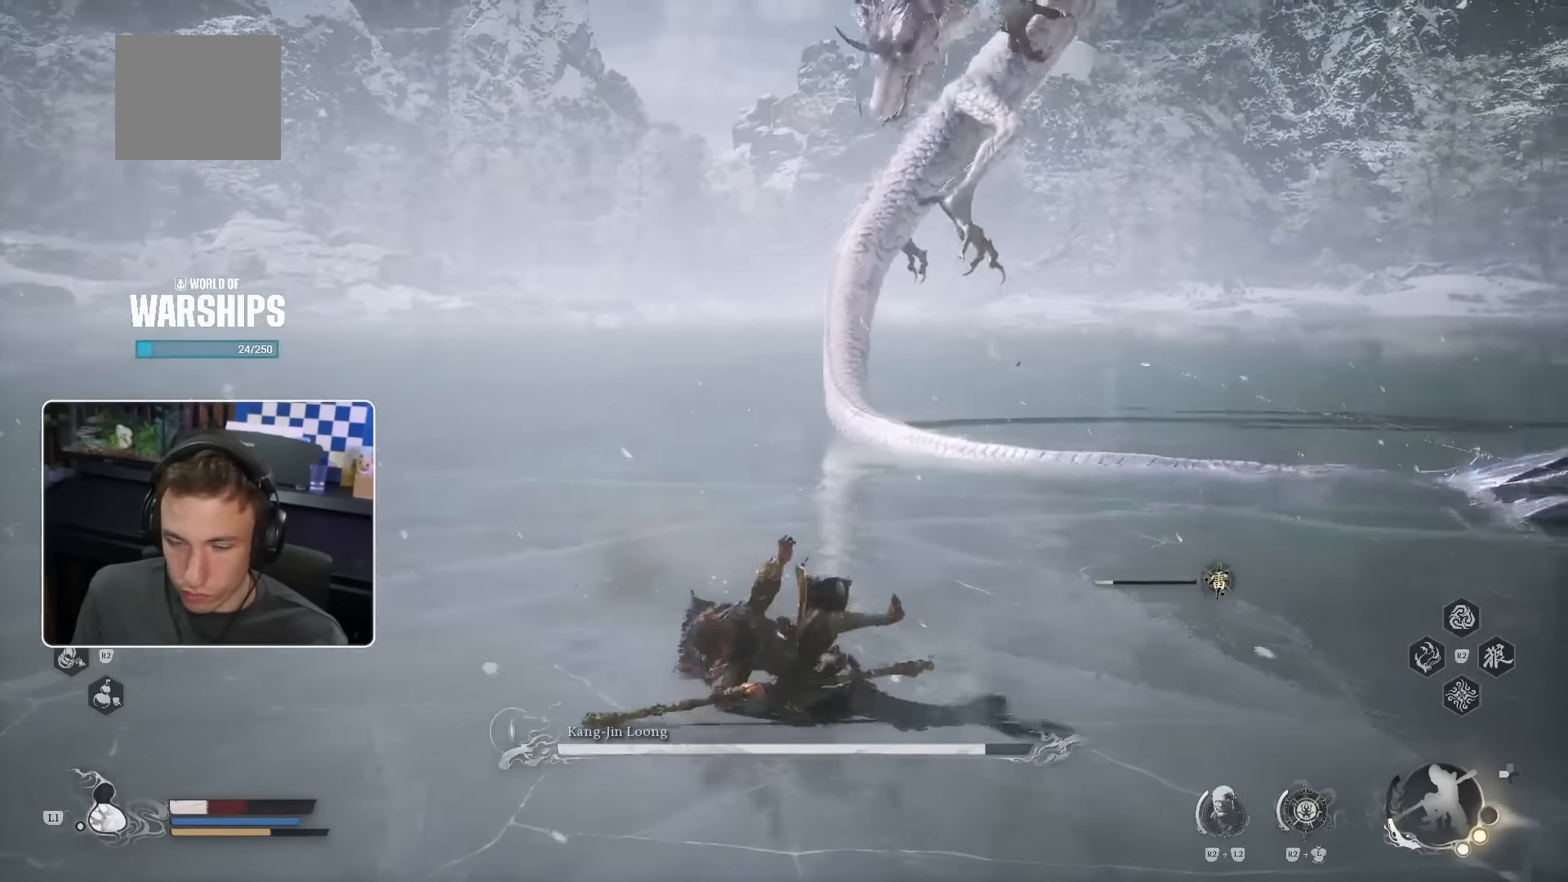
{"dt_ms": 500, "buttons": [], "left_stick": "up", "right_stick": "center", "events": [[17, "right_stick", "center"]]}
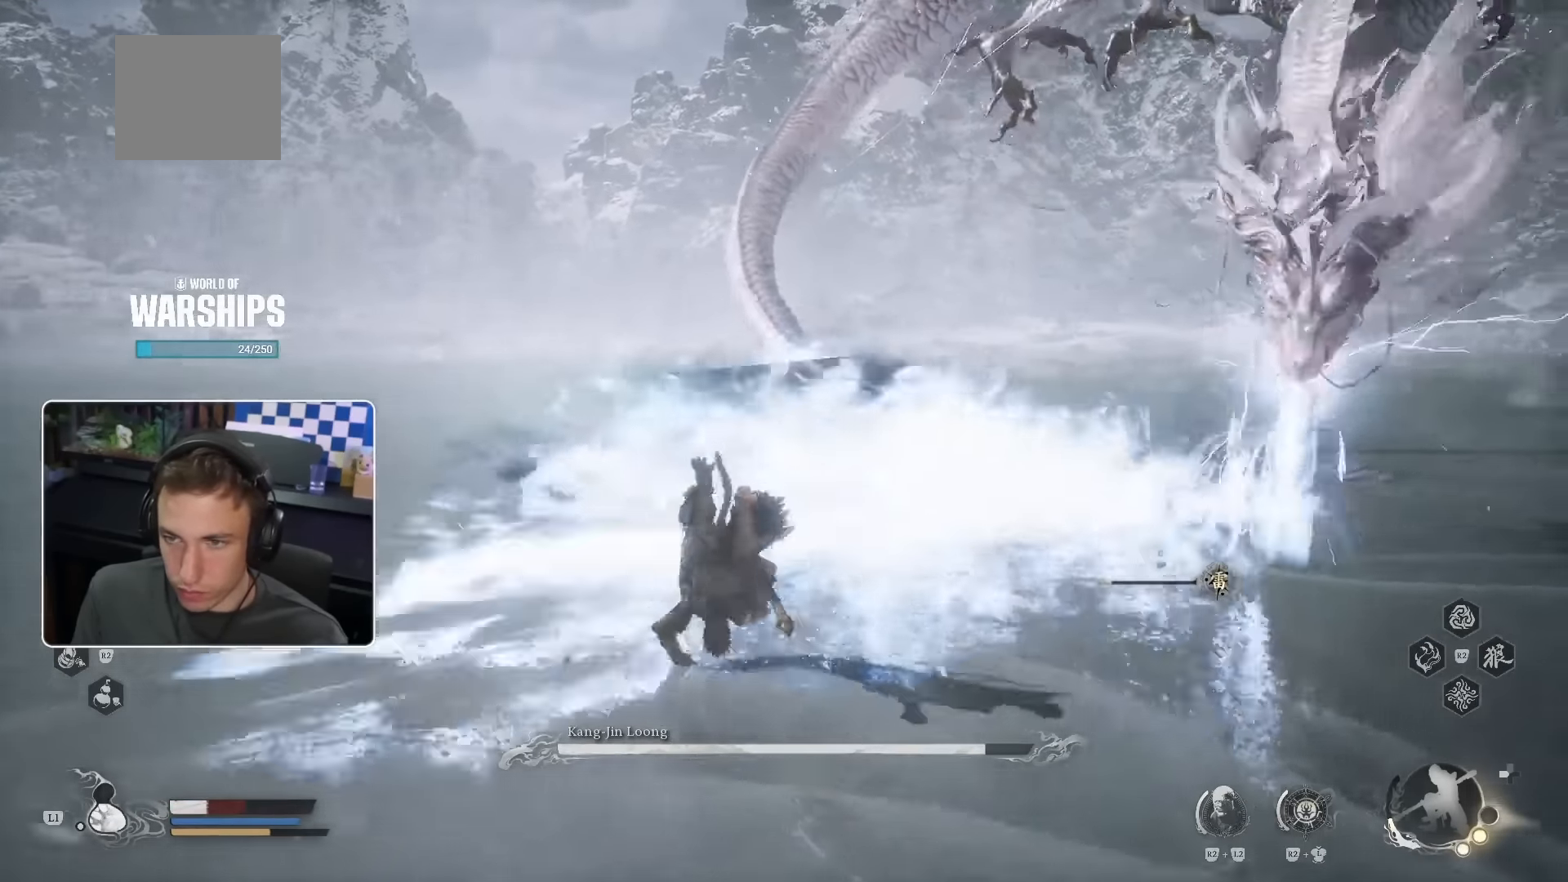
{"dt_ms": 500, "buttons": [], "left_stick": "up-right", "right_stick": "center", "events": [[167, "left_stick", "up-right"]]}
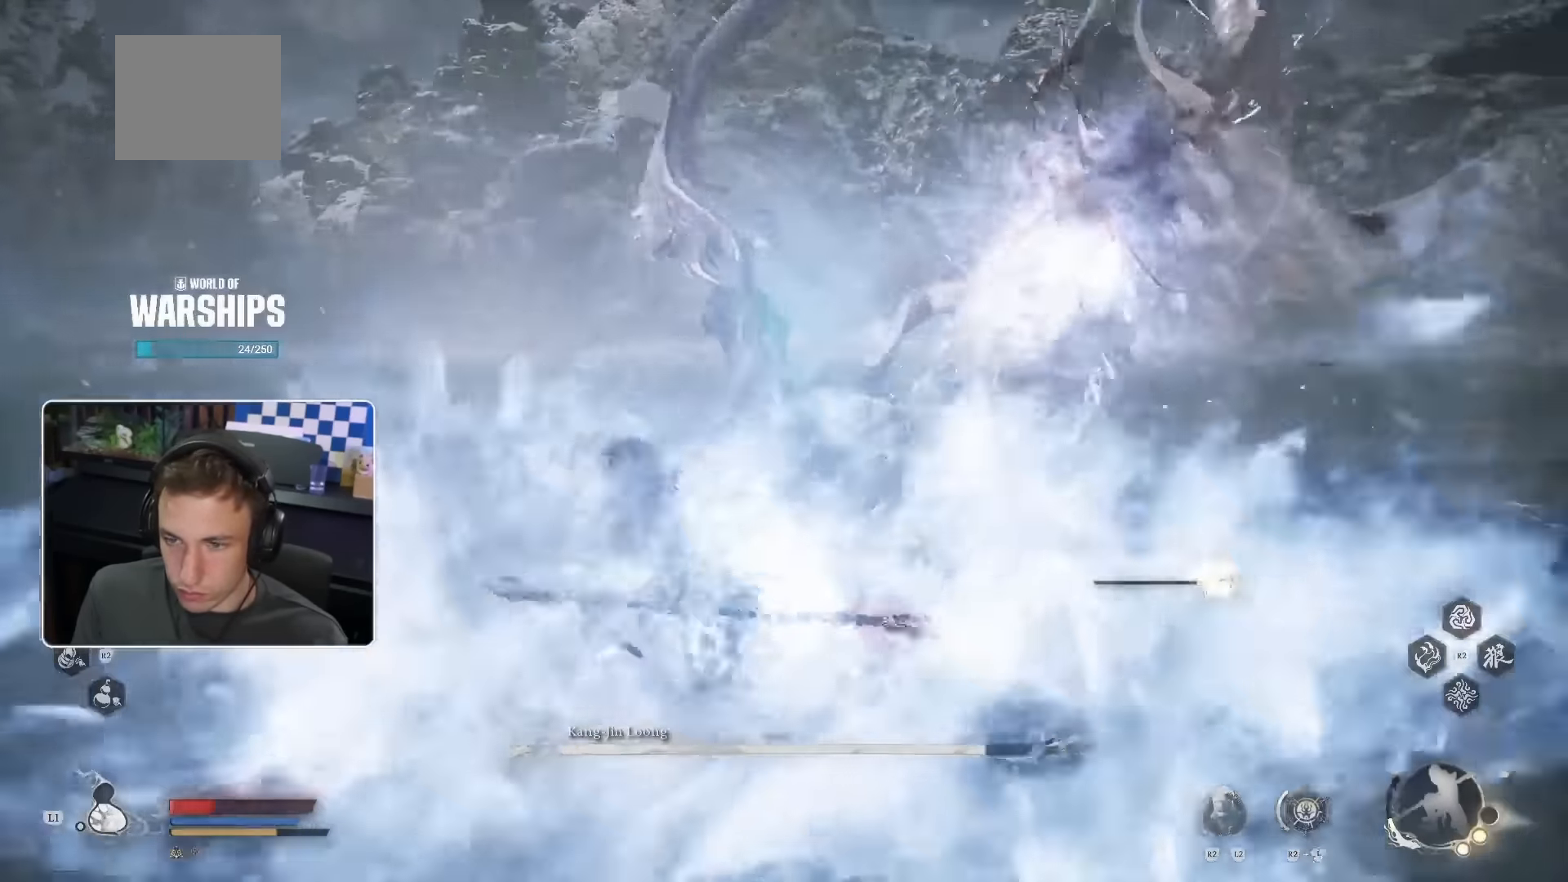
{"dt_ms": 500, "buttons": [], "left_stick": "up", "right_stick": "center"}
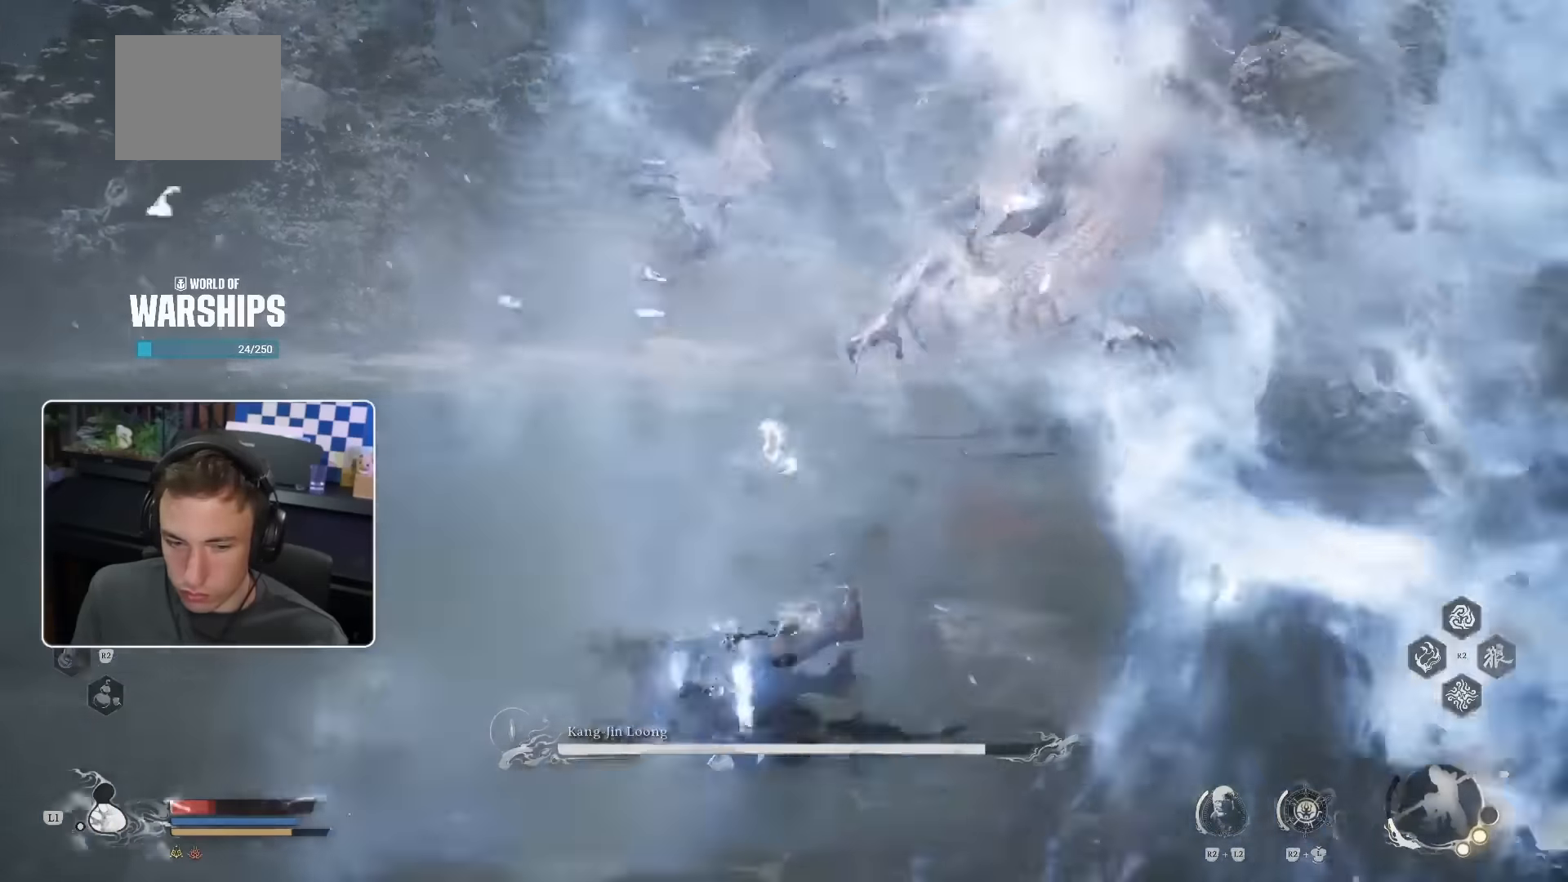
{"dt_ms": 500, "buttons": [], "left_stick": "up-right", "right_stick": "center", "events": [[50, "left_stick", "center"], [333, "left_stick", "right"], [467, "left_stick", "up-right"]]}
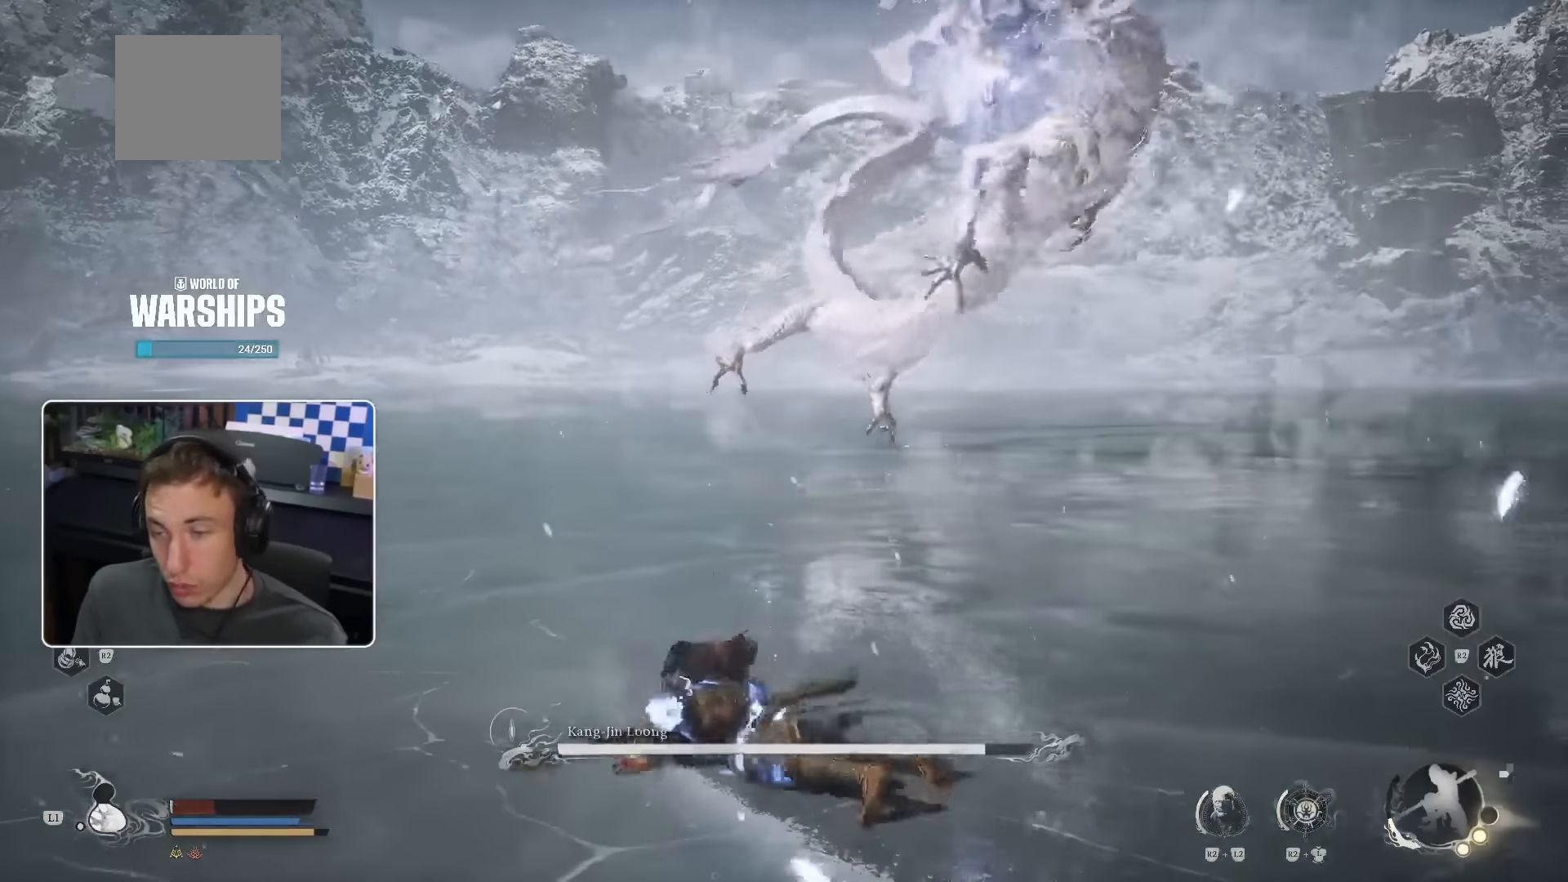
{"dt_ms": 500, "buttons": [], "left_stick": "up-right", "right_stick": "center"}